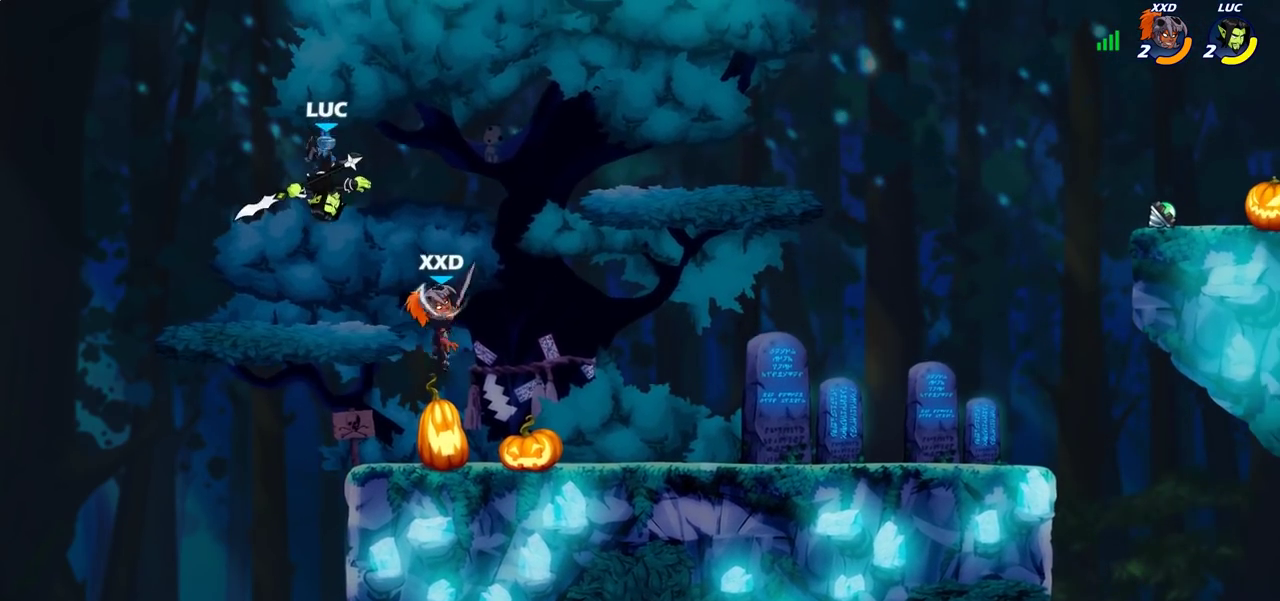
Gameplay with a controller (PlayStation layout); each line is a JSON object with the inputs held at the frame after it (dt_ms = milliseconds from this image to that frame). "events" lists button and stick changes between this image and that frame as [ms after this image, input, new state], when the widget could be followed in between.
{"dt_ms": 300, "buttons": [], "left_stick": "center", "right_stick": "center", "events": [[100, "left_stick", "right"], [167, "left_stick", "up-left"], [283, "left_stick", "center"]]}
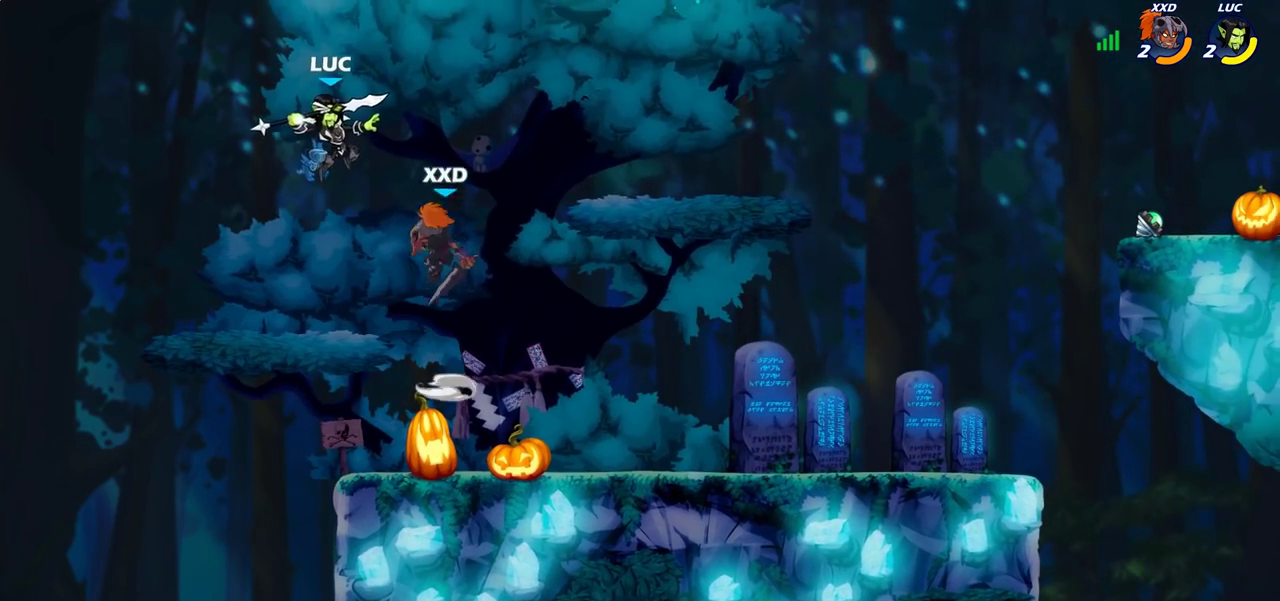
{"dt_ms": 600, "buttons": ["CROSS"], "left_stick": "center", "right_stick": "center", "events": [[567, "CROSS", "down"]]}
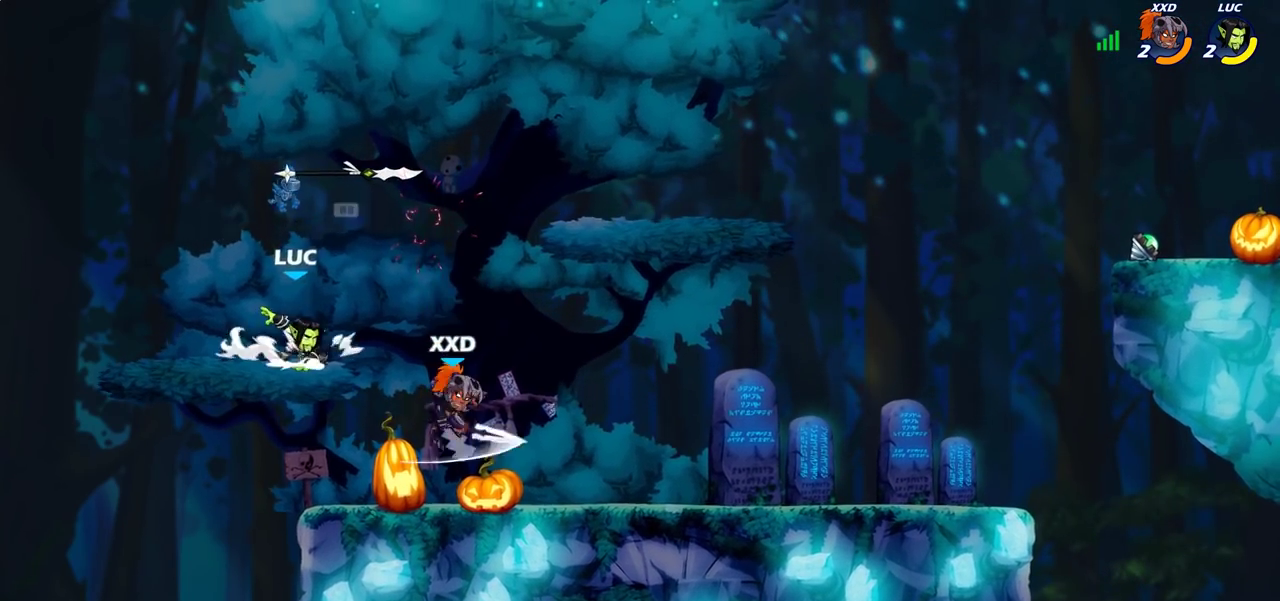
{"dt_ms": 600, "buttons": [], "left_stick": "down", "right_stick": "center", "events": [[17, "left_stick", "right"], [100, "CROSS", "up"], [133, "left_stick", "up-right"], [317, "left_stick", "down"], [400, "left_stick", "down-left"], [533, "SQUARE", "down"], [583, "left_stick", "down"], [600, "SQUARE", "up"]]}
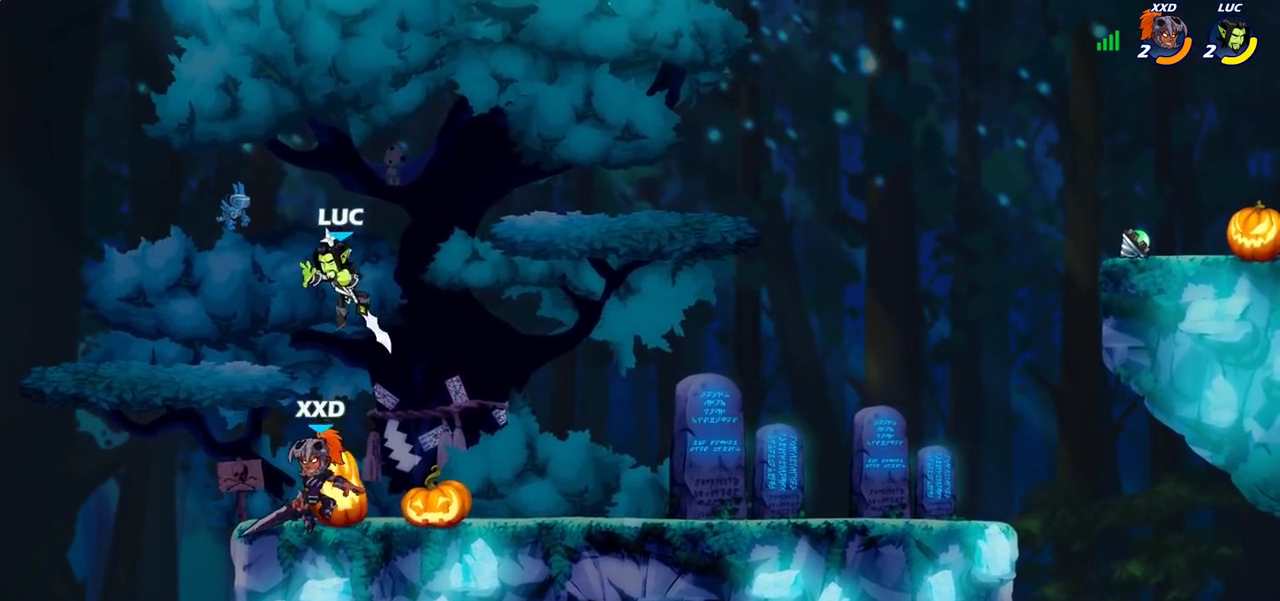
{"dt_ms": 300, "buttons": [], "left_stick": "right", "right_stick": "center", "events": [[83, "left_stick", "down-left"], [300, "left_stick", "right"]]}